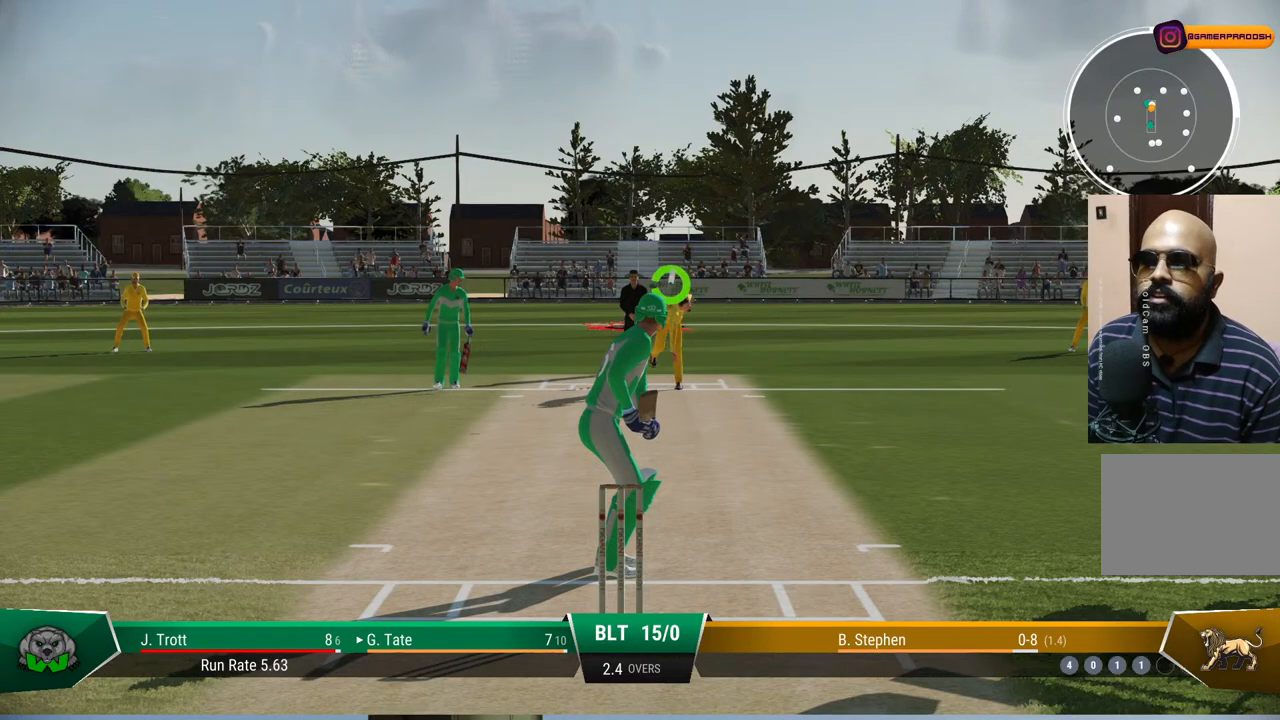
Gameplay with a controller (PlayStation layout); each line is a JSON object with the inputs held at the frame after it. "events" lists button and stick changes between this image and that frame as [ms after this image, input, new state], when the widget could be followed in between. Not read: L1 L2 L3 R1 R2 R3.
{"buttons": [], "left_stick": "up-right", "right_stick": "center", "events": [[117, "right_stick", "left"], [150, "left_stick", "up-right"], [367, "right_stick", "center"]]}
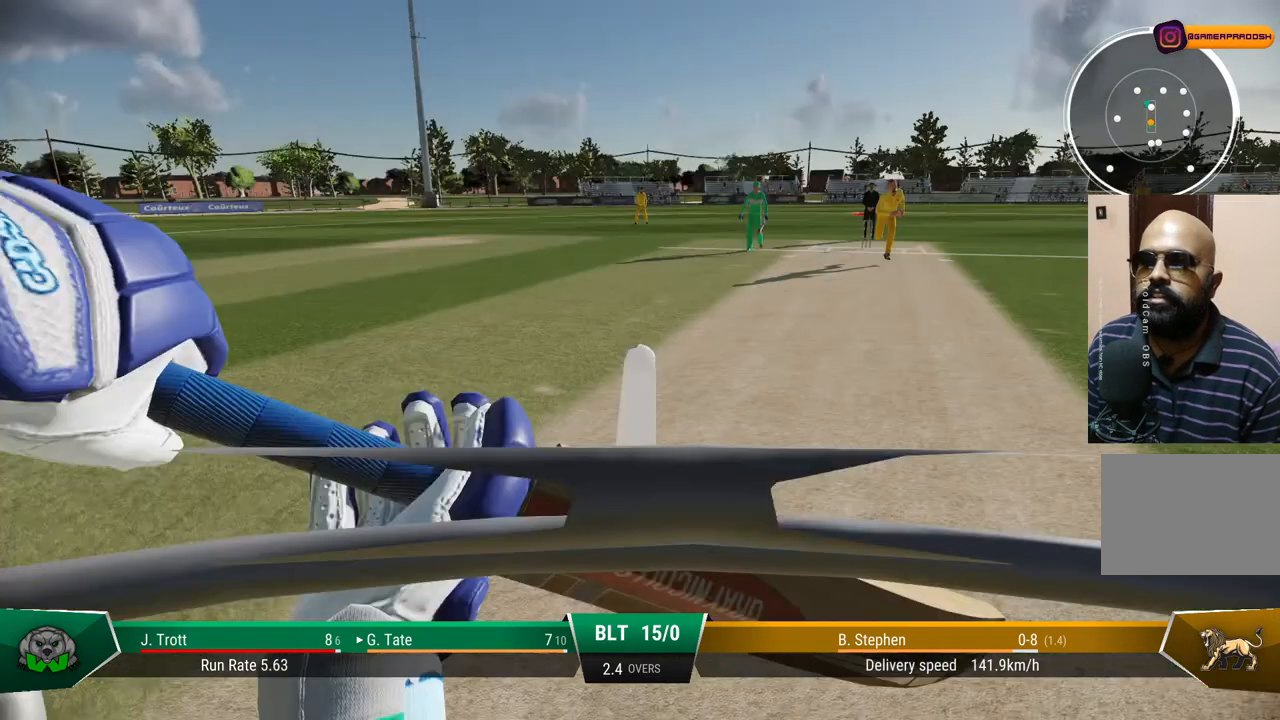
{"buttons": [], "left_stick": "up-right", "right_stick": "center", "events": []}
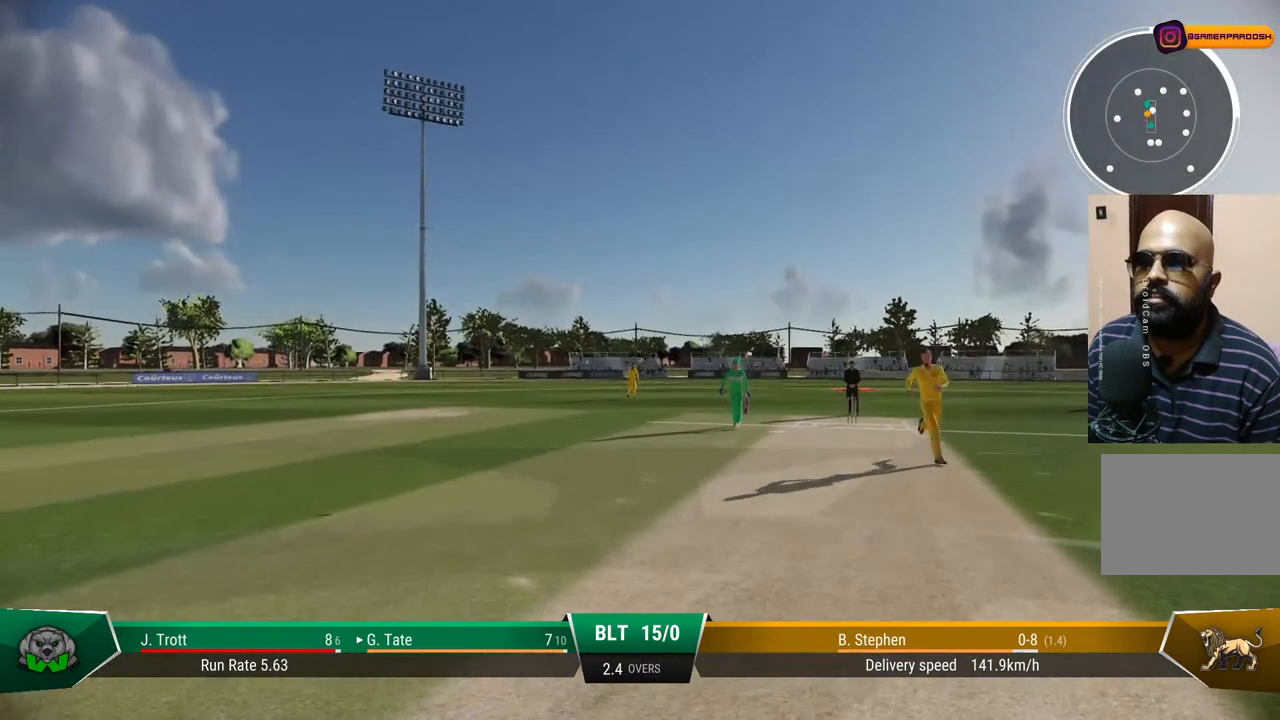
{"buttons": [], "left_stick": "up-right", "right_stick": "center", "events": []}
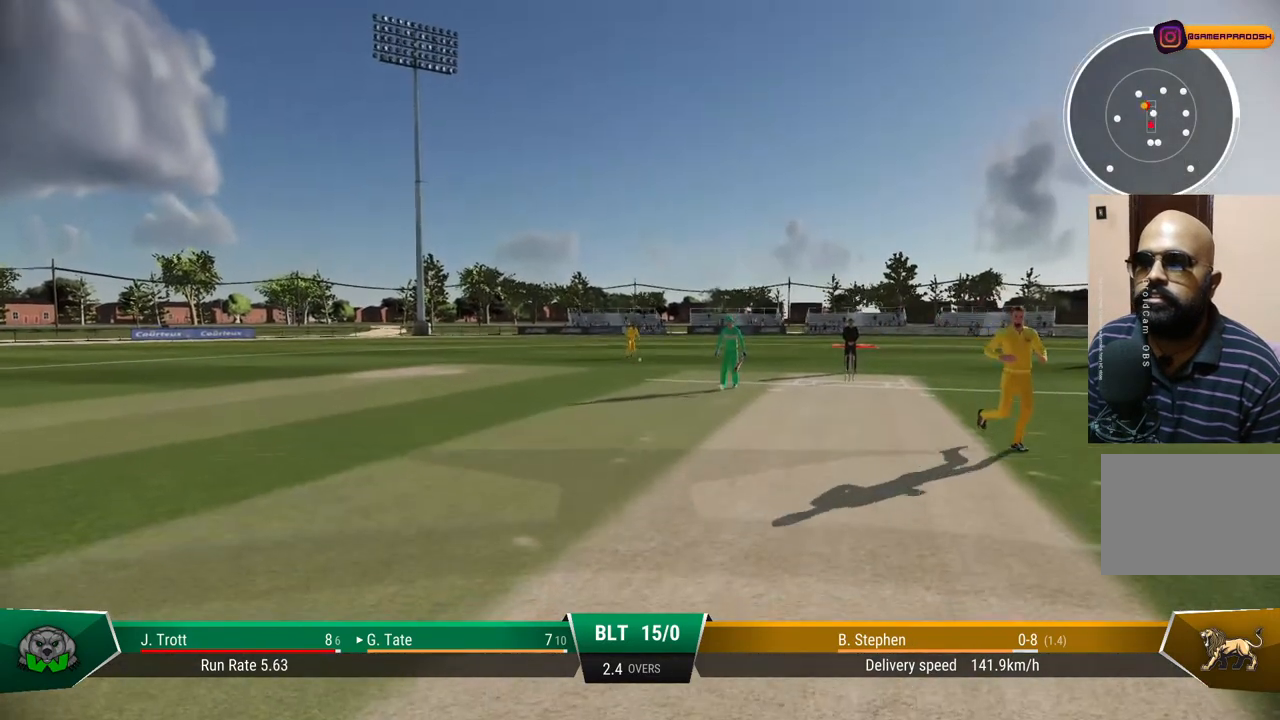
{"buttons": [], "left_stick": "down", "right_stick": "center", "events": [[183, "left_stick", "center"], [283, "left_stick", "down"]]}
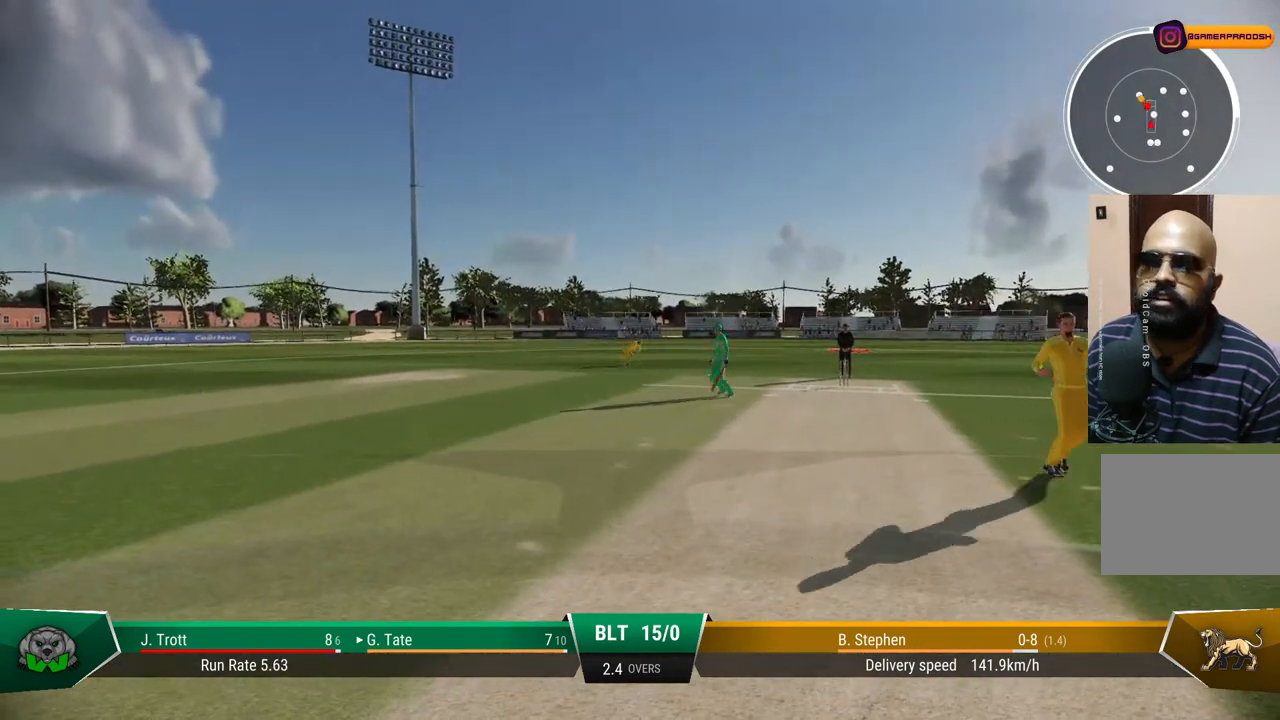
{"buttons": [], "left_stick": "center", "right_stick": "center", "events": [[17, "left_stick", "center"]]}